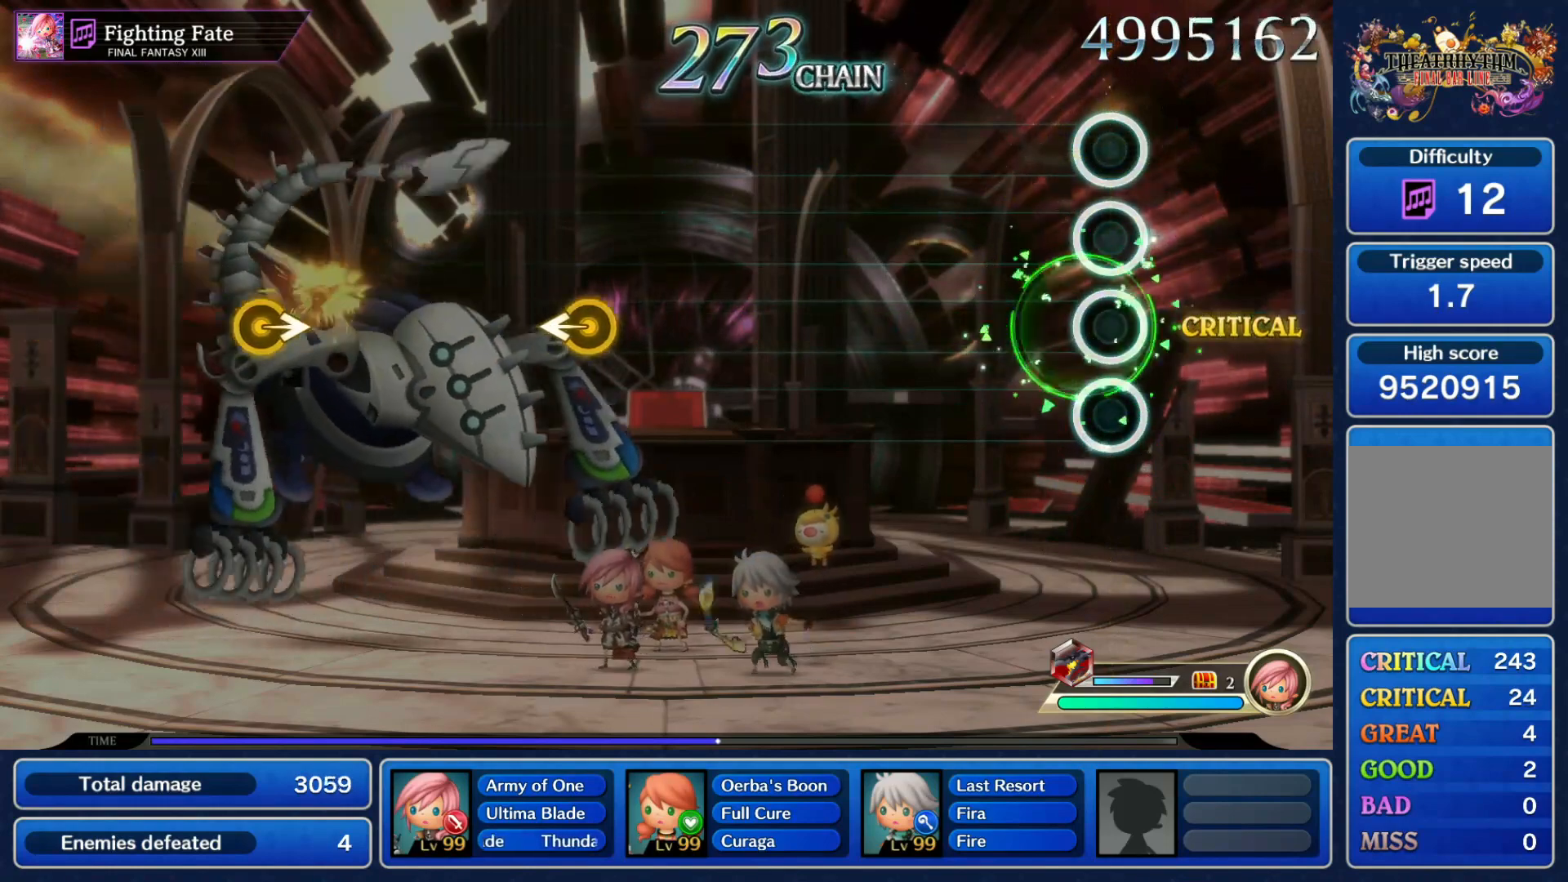
Gameplay with a controller (Nintendo layout); each line is a JSON object with the inputs held at the frame after it. "events" lists button and stick changes between this image and that frame as [ms after this image, input, new state], when the widget could be followed in between. Not read: L3 R3 SELECT START.
{"buttons": [], "left_stick": "center", "right_stick": "center", "events": []}
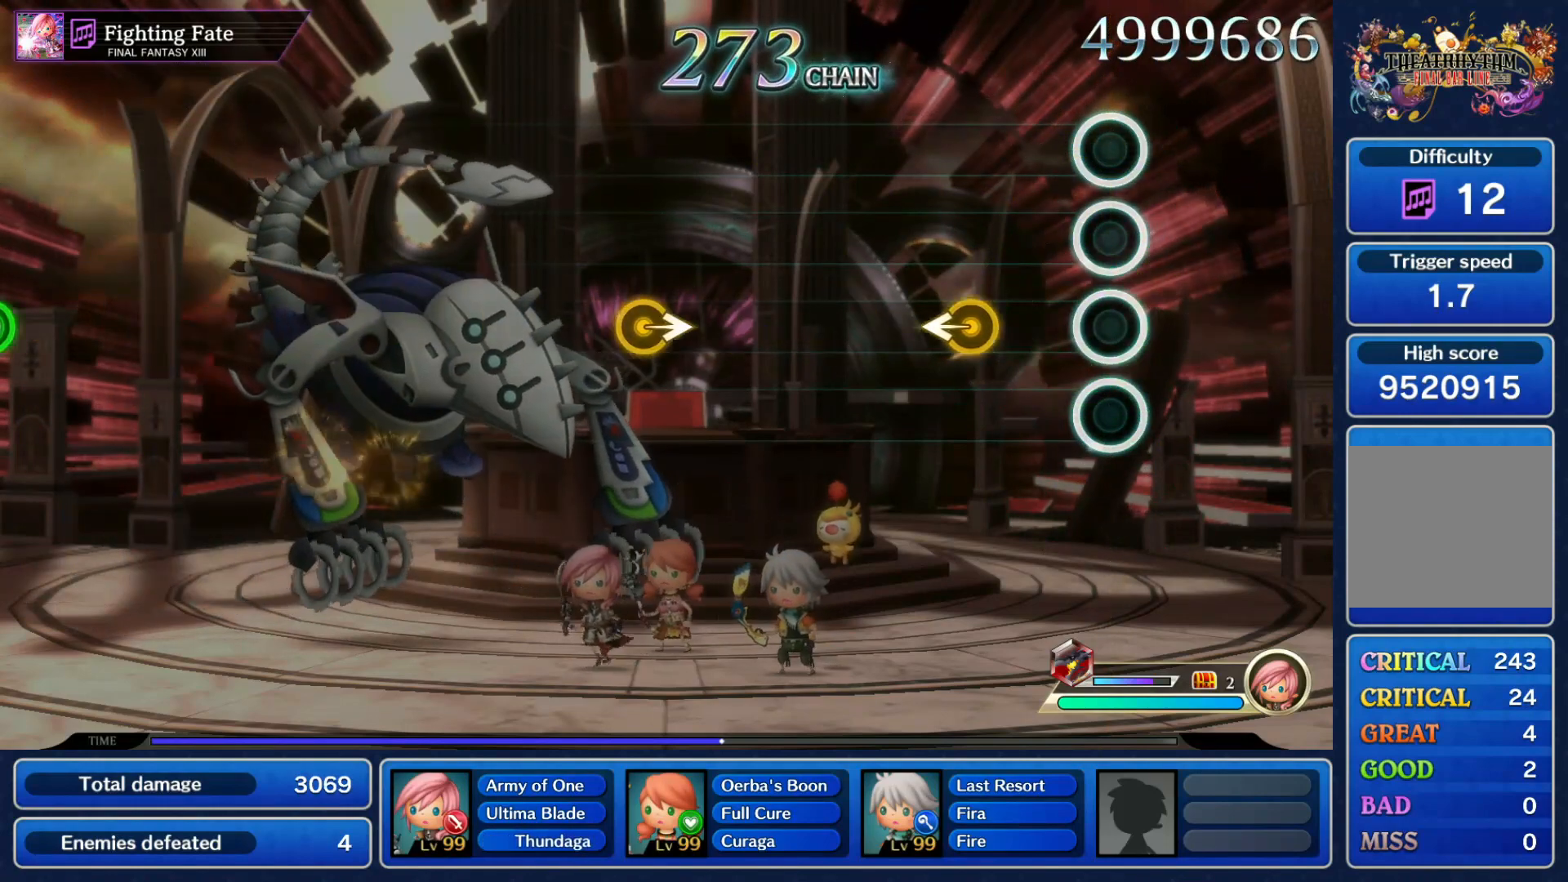
{"buttons": [], "left_stick": "center", "right_stick": "center", "events": [[200, "left_stick", "left"], [333, "left_stick", "center"]]}
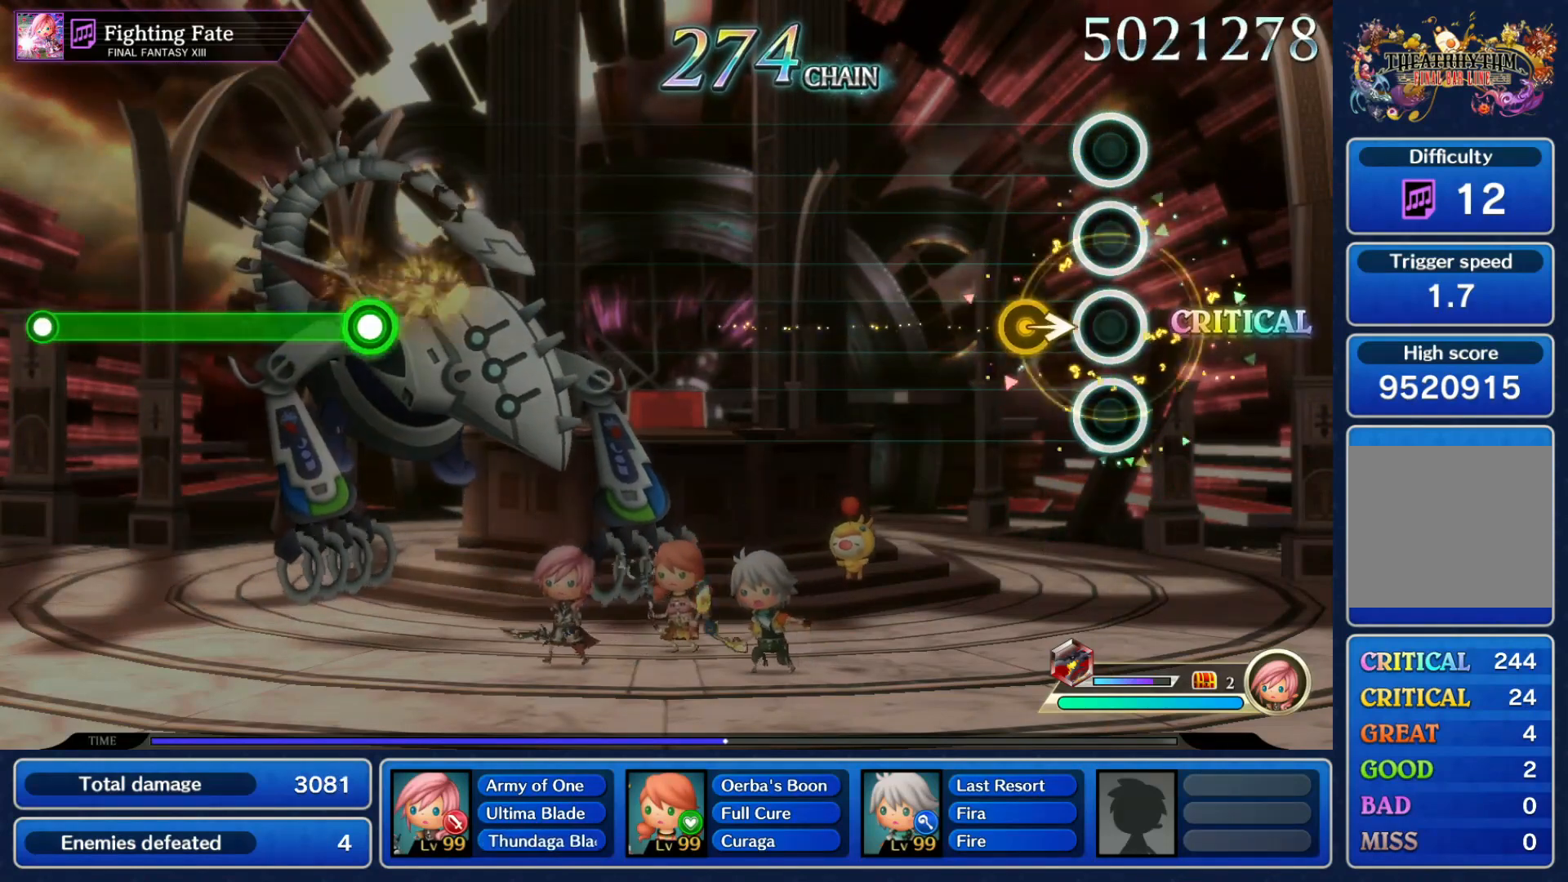
{"buttons": [], "left_stick": "center", "right_stick": "center", "events": [[100, "left_stick", "right"], [300, "left_stick", "center"]]}
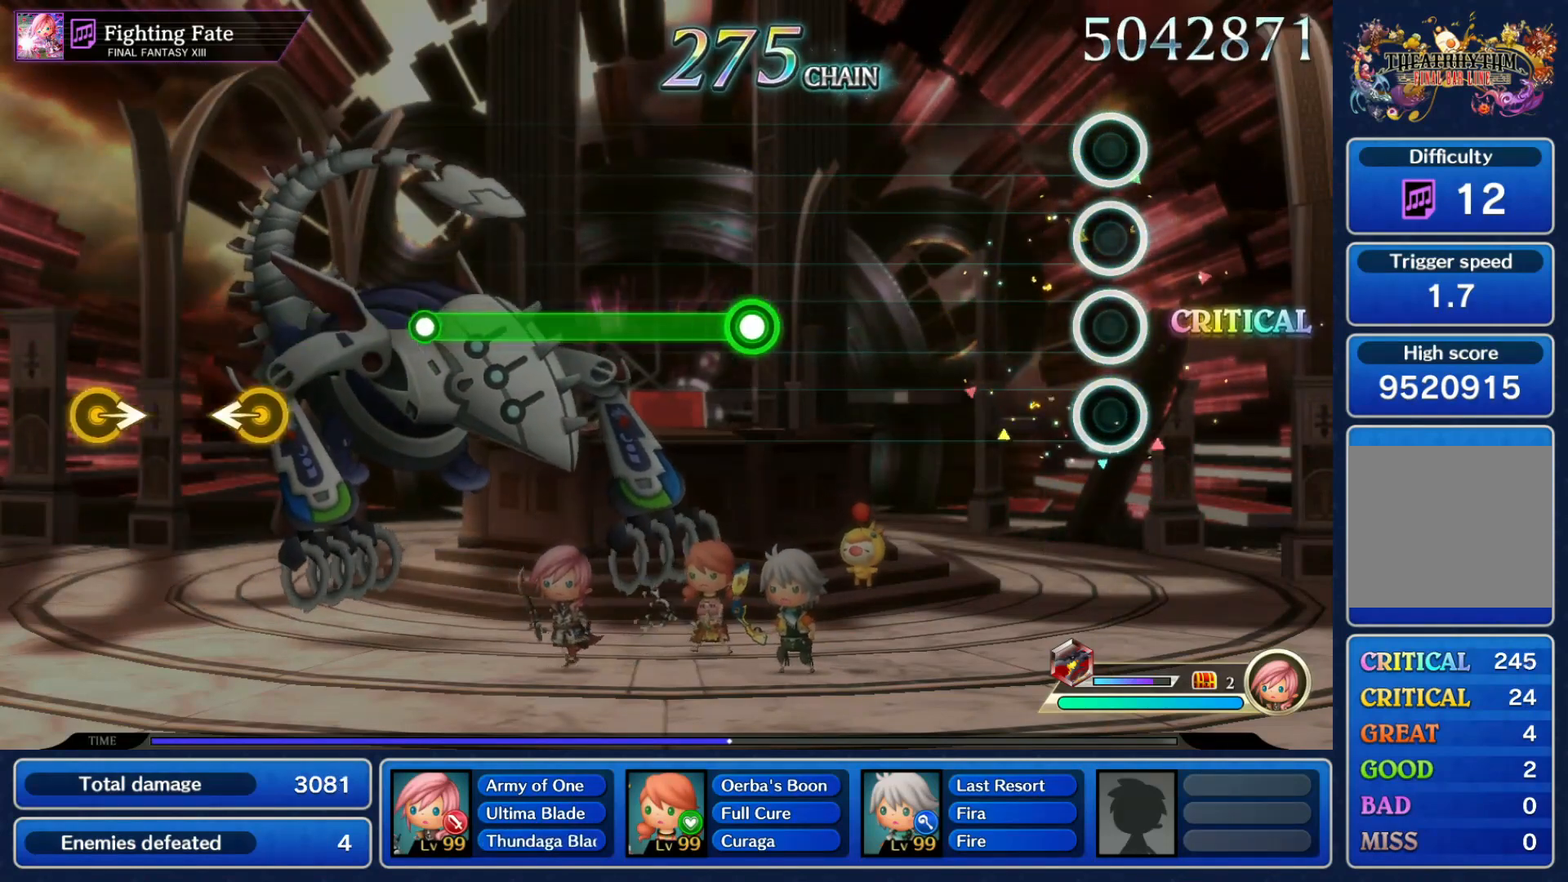
{"buttons": ["R1"], "left_stick": "center", "right_stick": "center", "events": [[500, "R1", "down"]]}
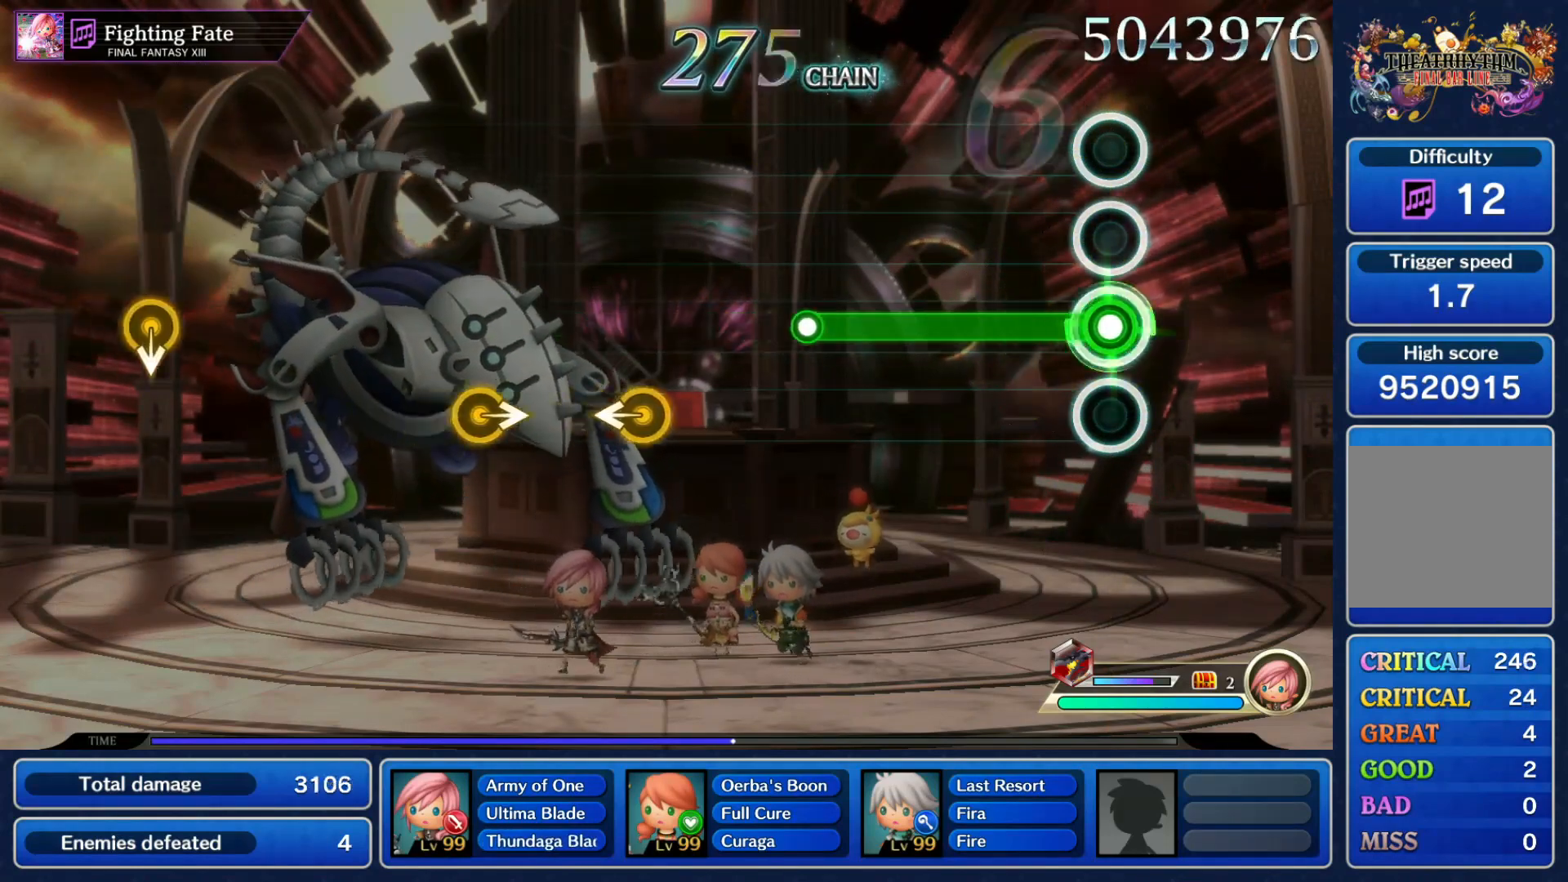
{"buttons": [], "left_stick": "center", "right_stick": "center", "events": [[433, "R1", "up"]]}
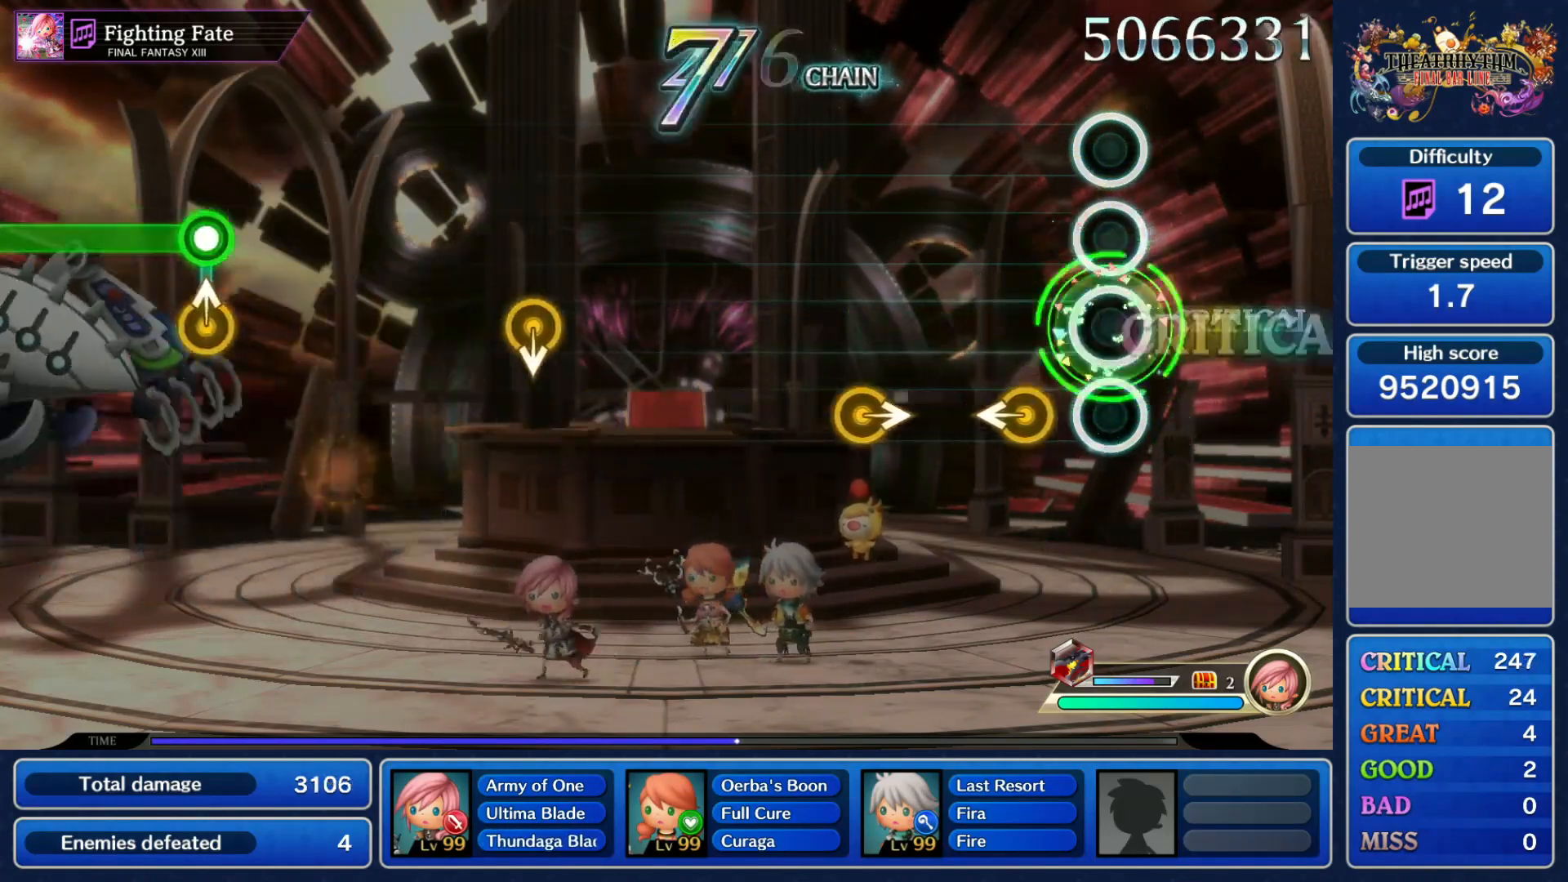
{"buttons": [], "left_stick": "center", "right_stick": "center", "events": [[133, "left_stick", "left"], [267, "left_stick", "center"], [333, "left_stick", "right"], [500, "left_stick", "center"]]}
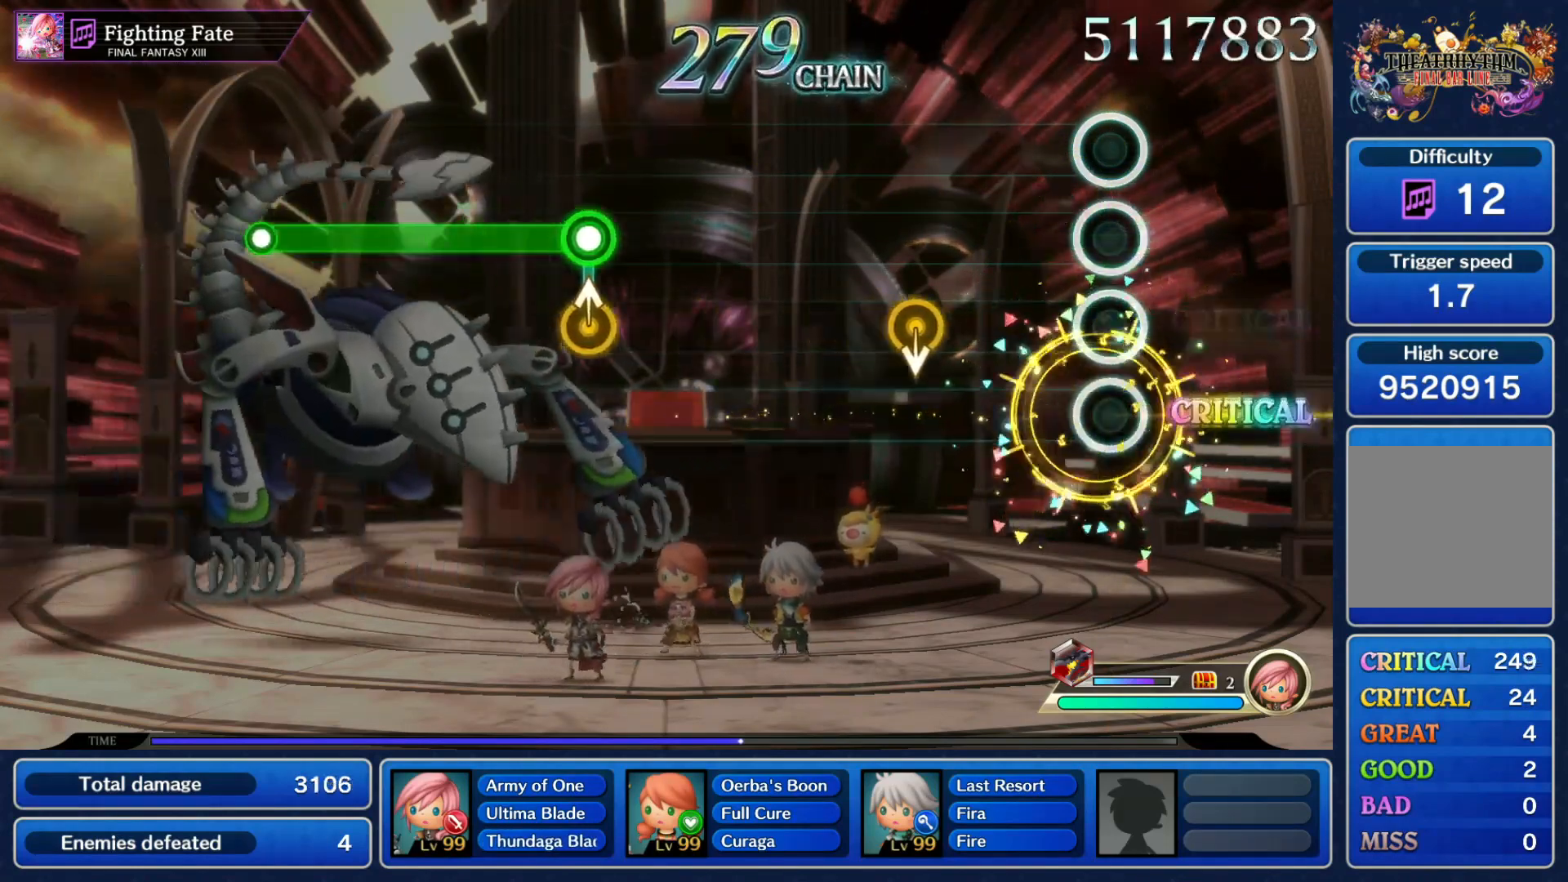
{"buttons": [], "left_stick": "center", "right_stick": "center", "events": [[267, "left_stick", "down"], [433, "left_stick", "center"]]}
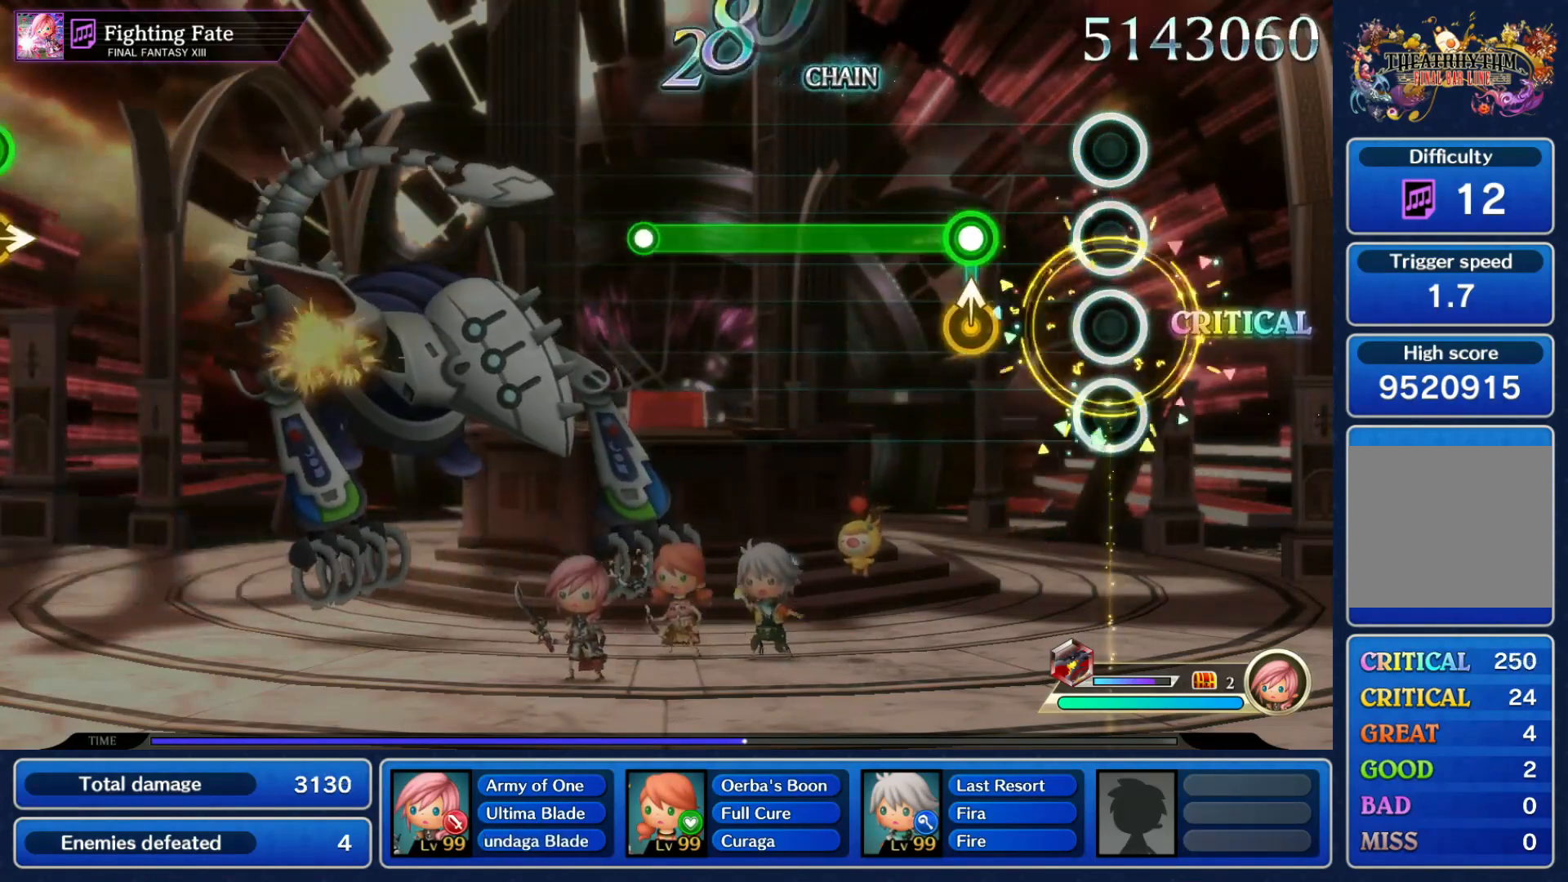
{"buttons": ["R1"], "left_stick": "center", "right_stick": "center", "events": [[200, "R1", "down"], [200, "left_stick", "up"], [333, "left_stick", "center"]]}
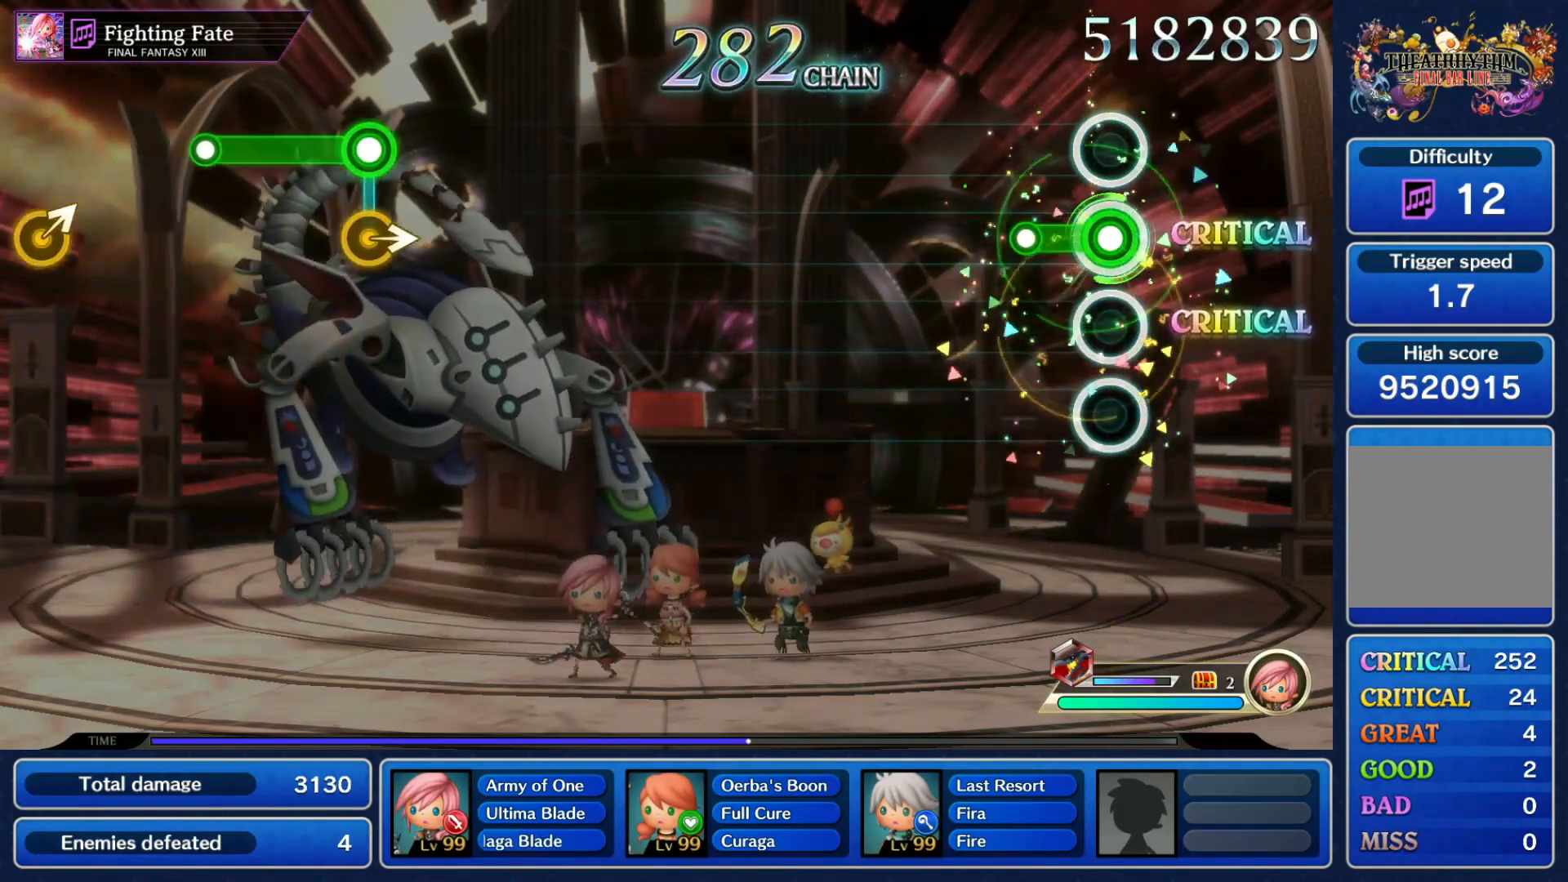
{"buttons": [], "left_stick": "center", "right_stick": "center", "events": [[167, "R1", "up"]]}
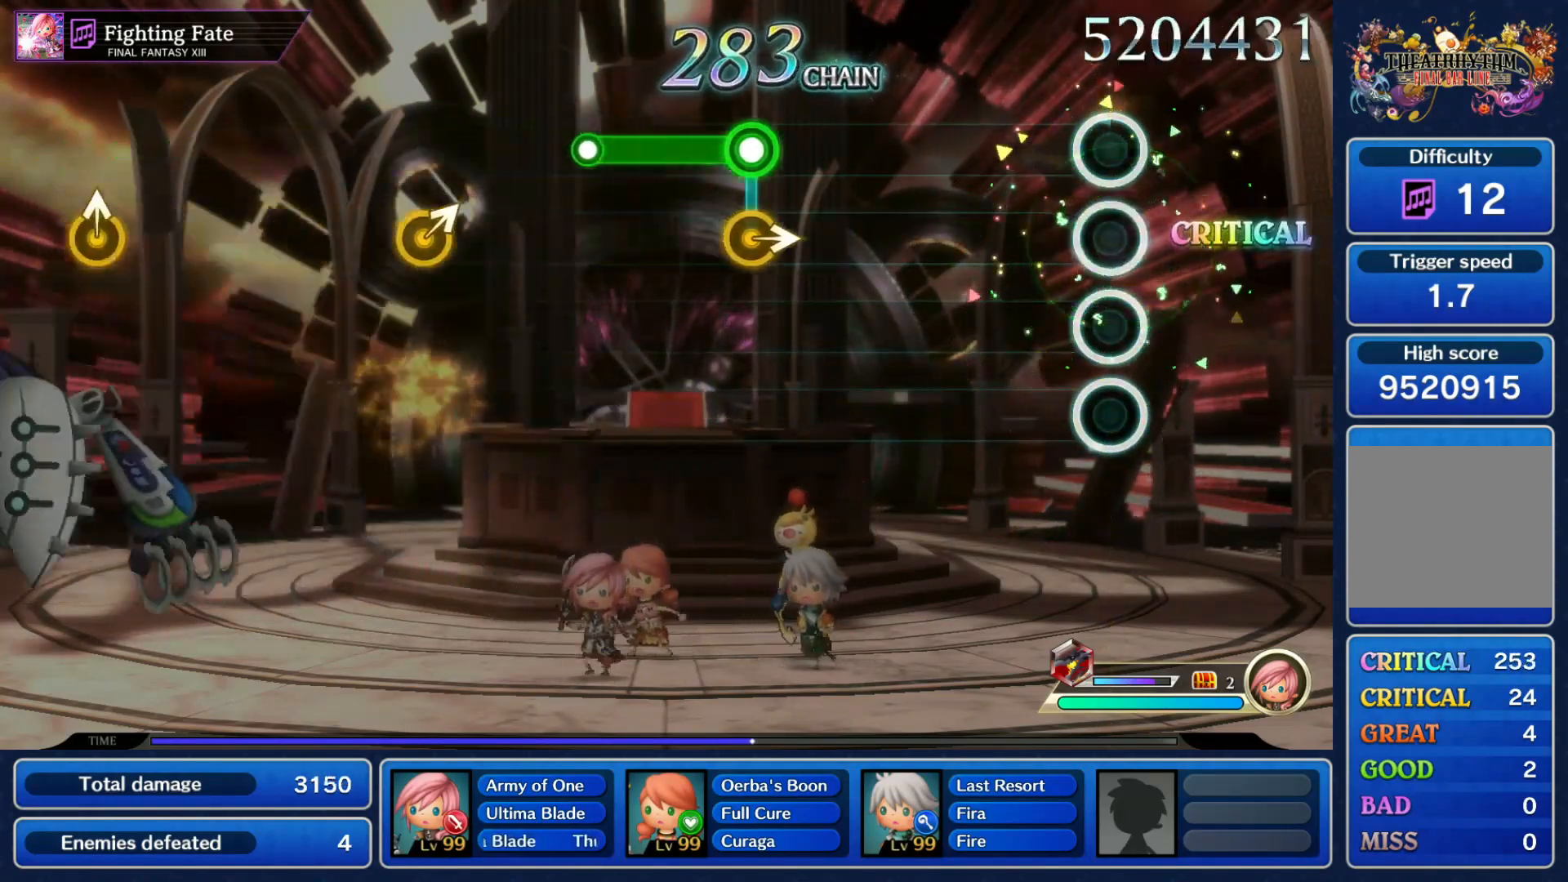
{"buttons": ["R1"], "left_stick": "right", "right_stick": "center", "events": [[467, "left_stick", "right"], [500, "R1", "down"]]}
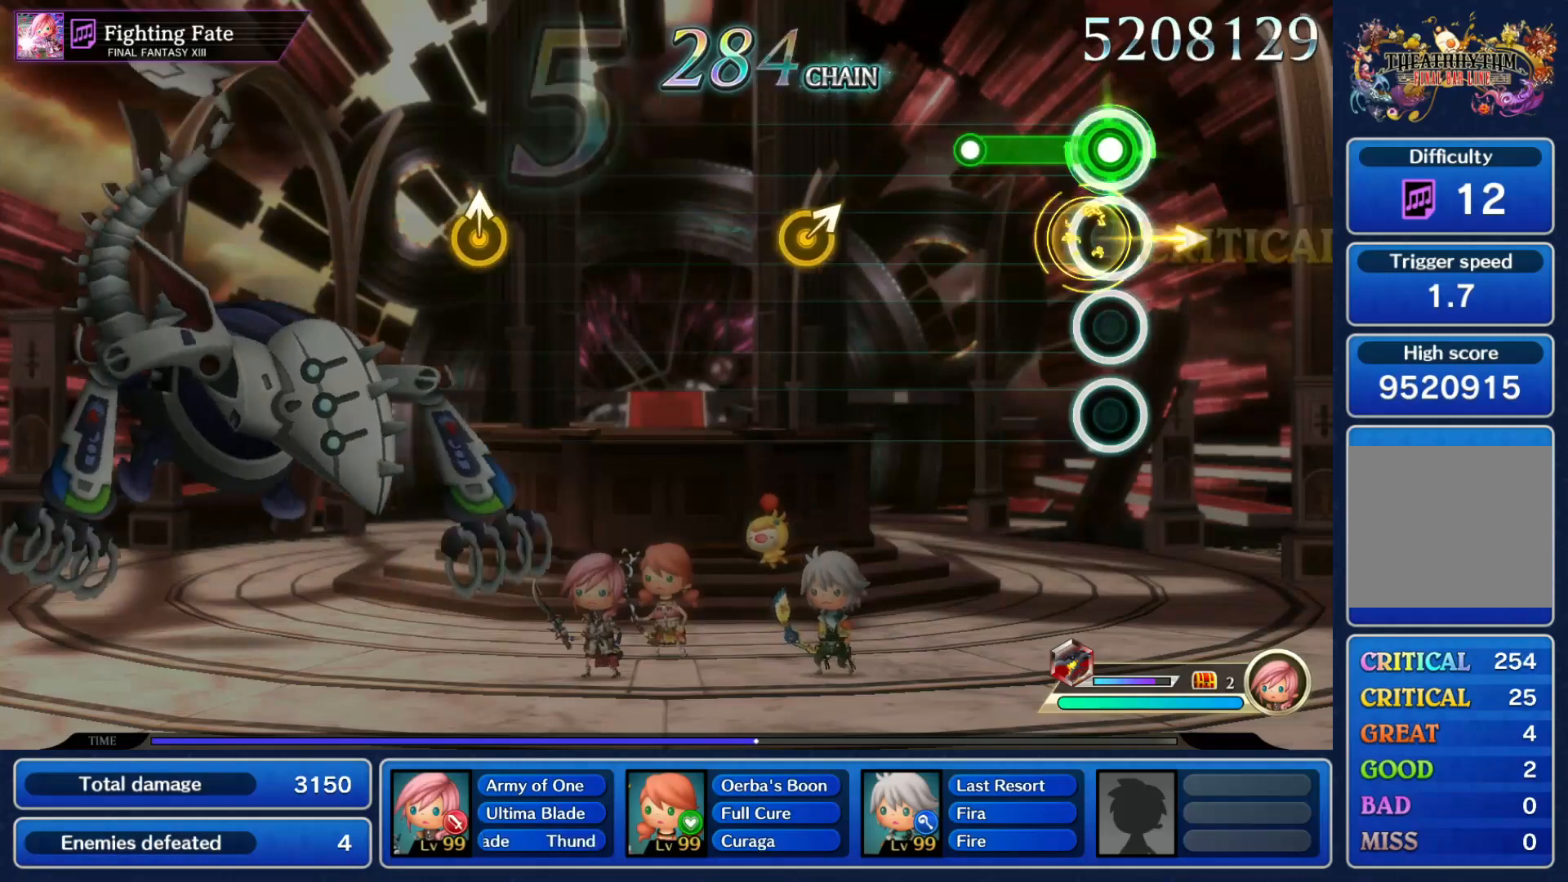
{"buttons": [], "left_stick": "up-right", "right_stick": "center", "events": [[133, "left_stick", "center"], [200, "R1", "up"], [400, "left_stick", "up-right"]]}
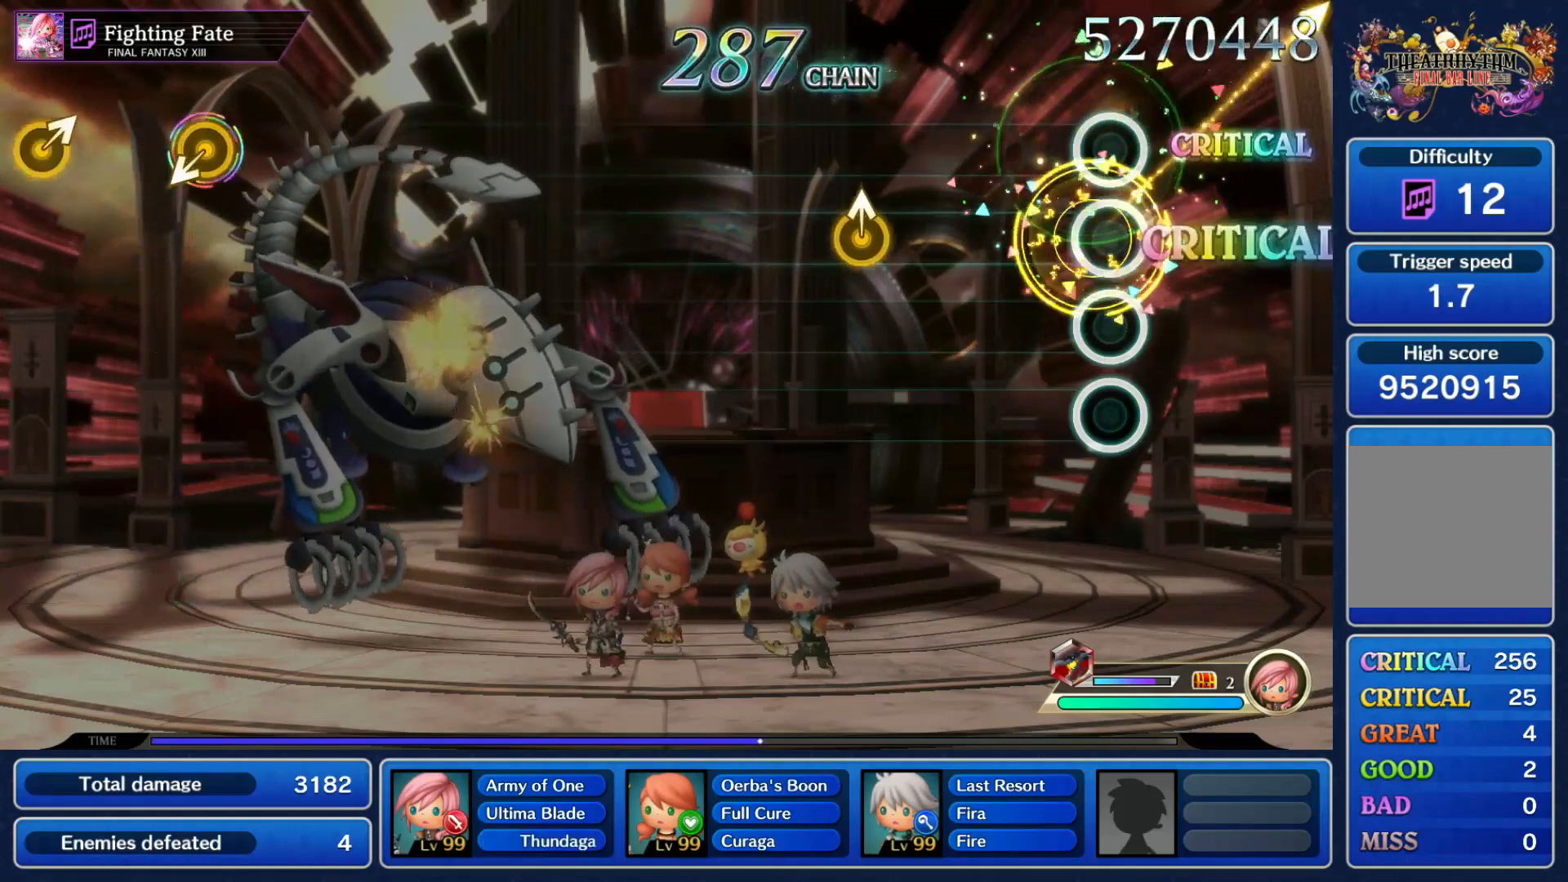
{"buttons": [], "left_stick": "center", "right_stick": "center", "events": [[67, "left_stick", "center"], [367, "left_stick", "up"], [500, "left_stick", "center"]]}
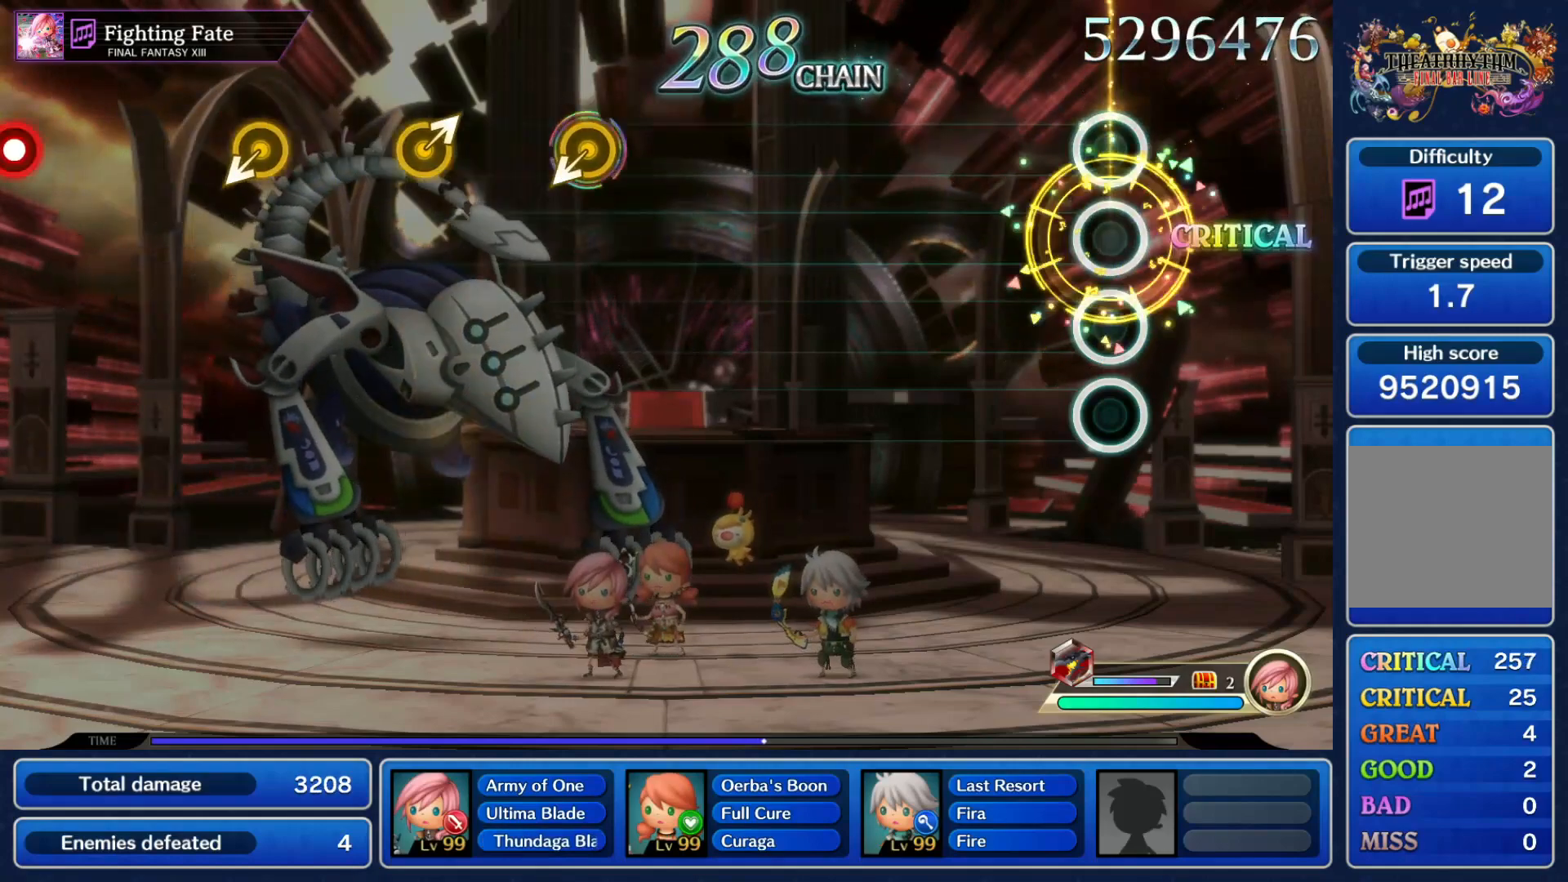
{"buttons": [], "left_stick": "center", "right_stick": "center", "events": []}
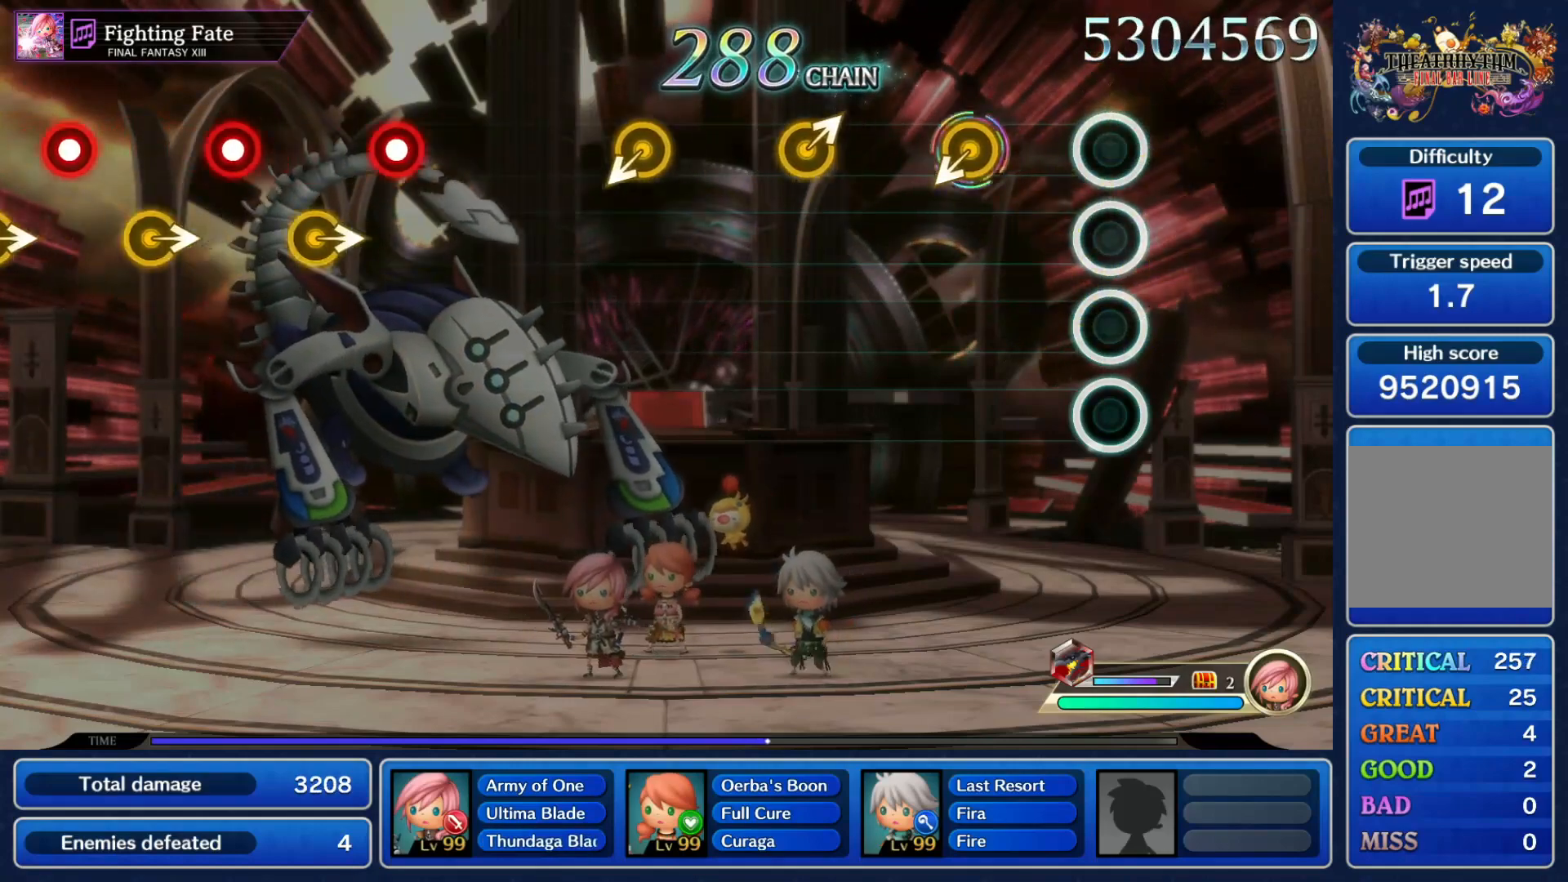
{"buttons": [], "left_stick": "up-right", "right_stick": "center", "events": [[400, "left_stick", "up-right"]]}
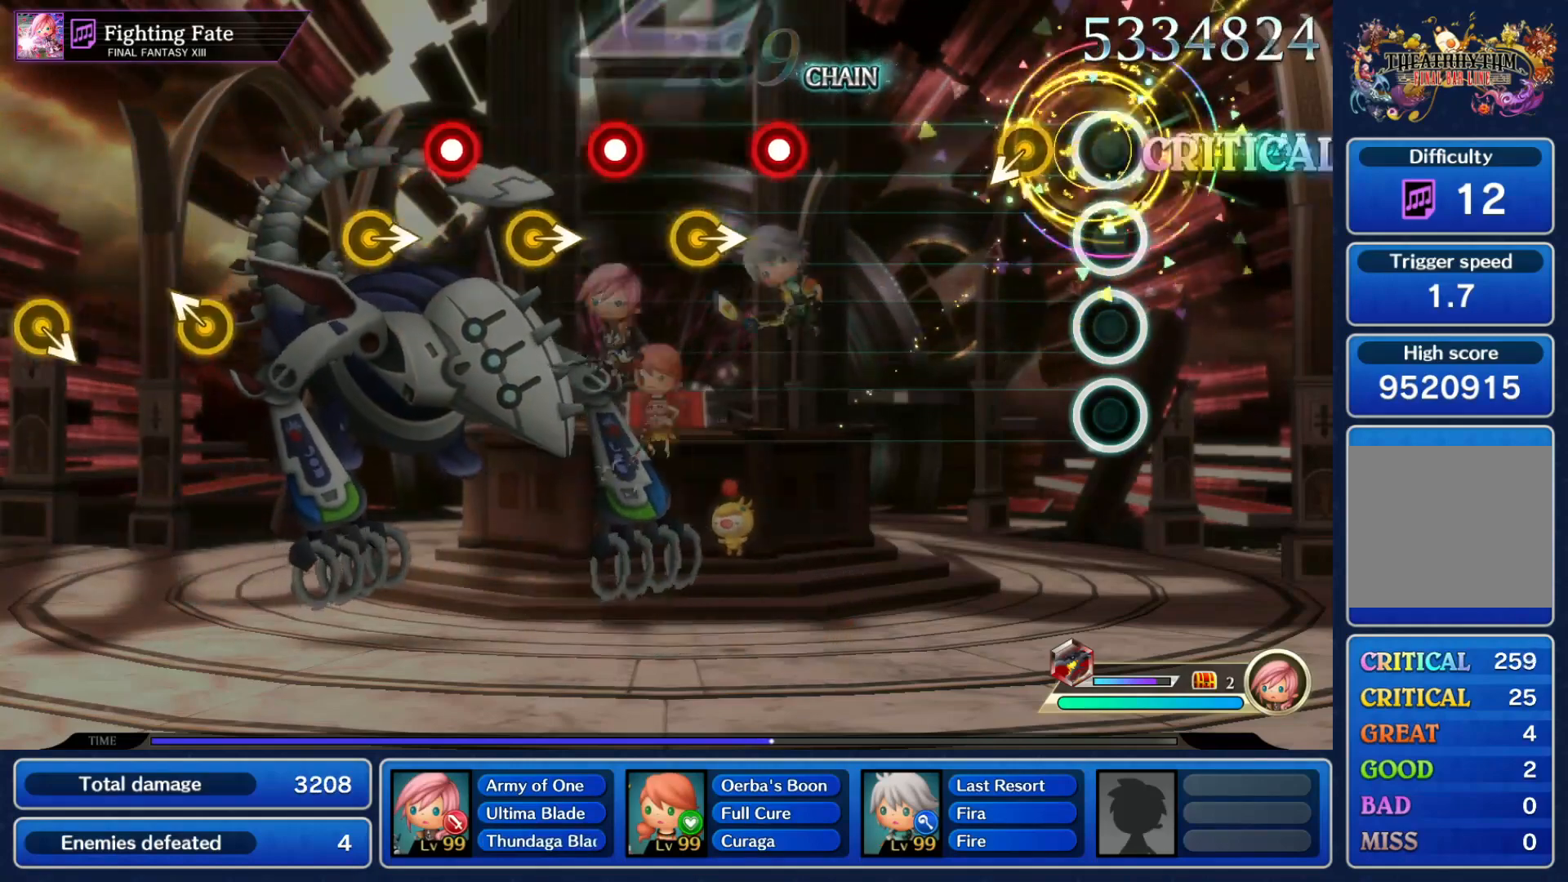
{"buttons": ["R1"], "left_stick": "center", "right_stick": "center", "events": [[100, "left_stick", "down-left"], [267, "left_stick", "center"], [500, "R1", "down"]]}
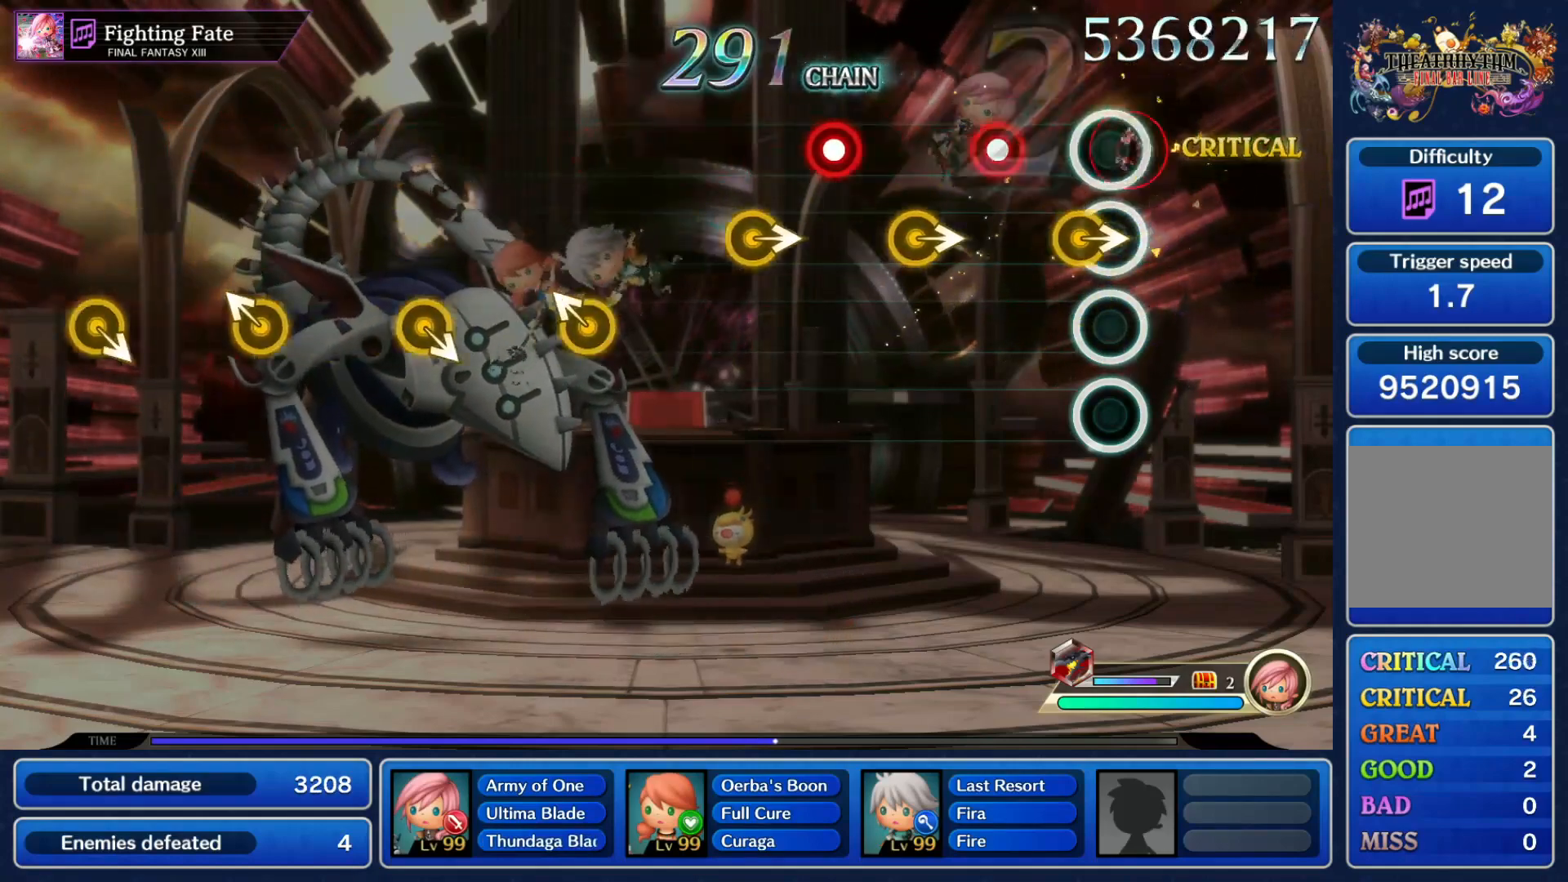
{"buttons": [], "left_stick": "right", "right_stick": "center", "events": [[100, "R1", "up"], [100, "left_stick", "right"], [200, "left_stick", "center"], [233, "R1", "down"], [300, "left_stick", "right"], [333, "R1", "up"], [433, "R1", "down"], [500, "R1", "up"]]}